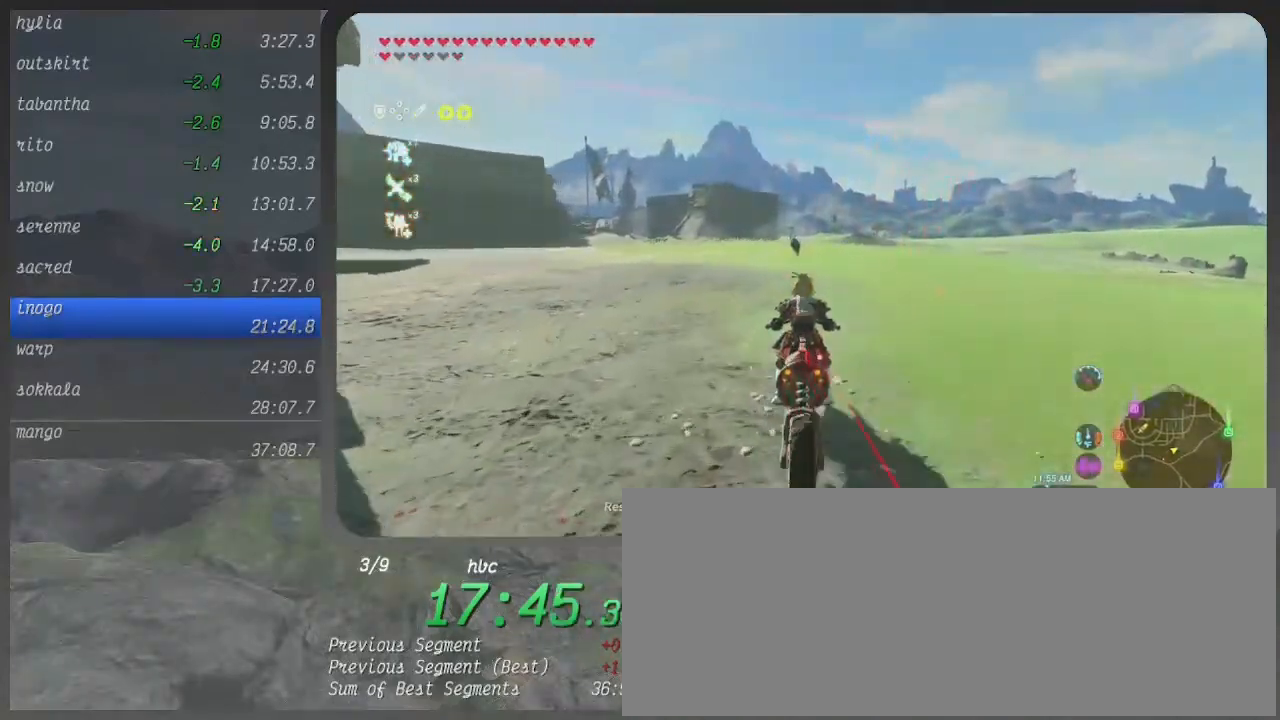
Gameplay with a controller (Xbox layout); each line is a JSON object with the inputs held at the frame after it. "events" lists button and stick changes between this image and that frame as [ms after this image, input, new state], when the widget could be followed in between. Not read: L3 R3.
{"buttons": ["B"], "left_stick": "up", "right_stick": "center", "events": []}
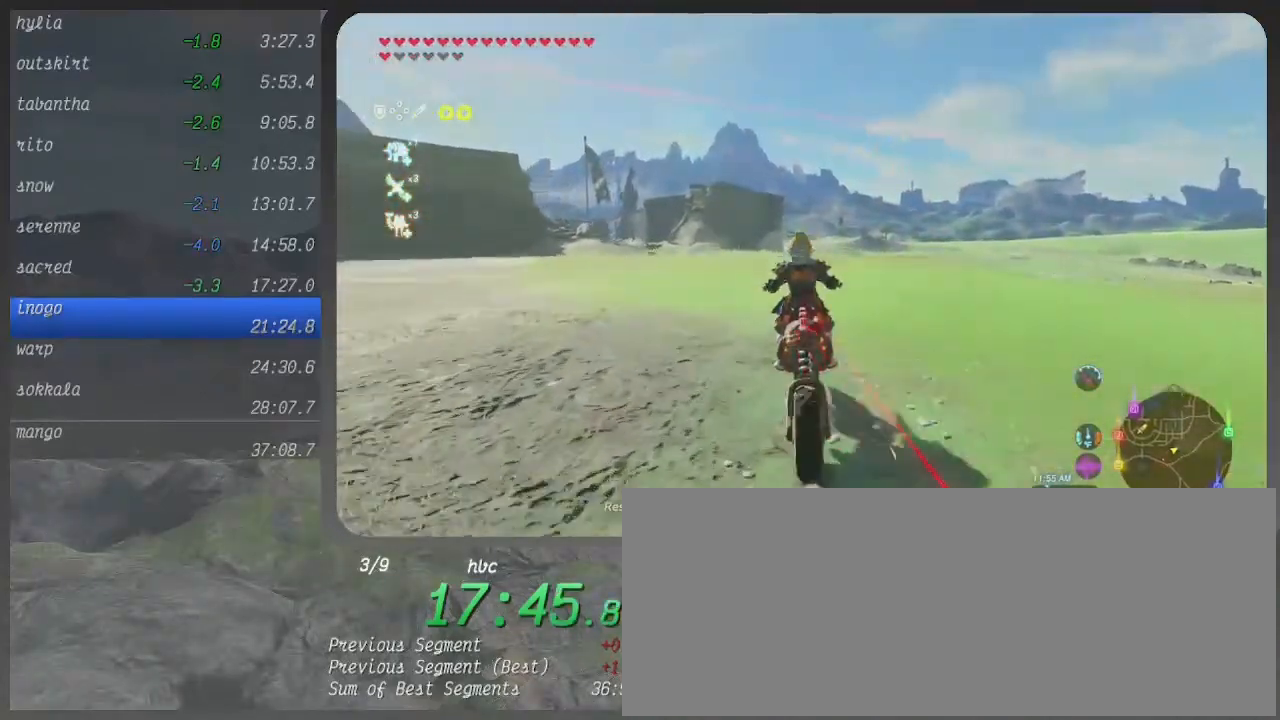
{"buttons": ["B"], "left_stick": "up", "right_stick": "center", "events": []}
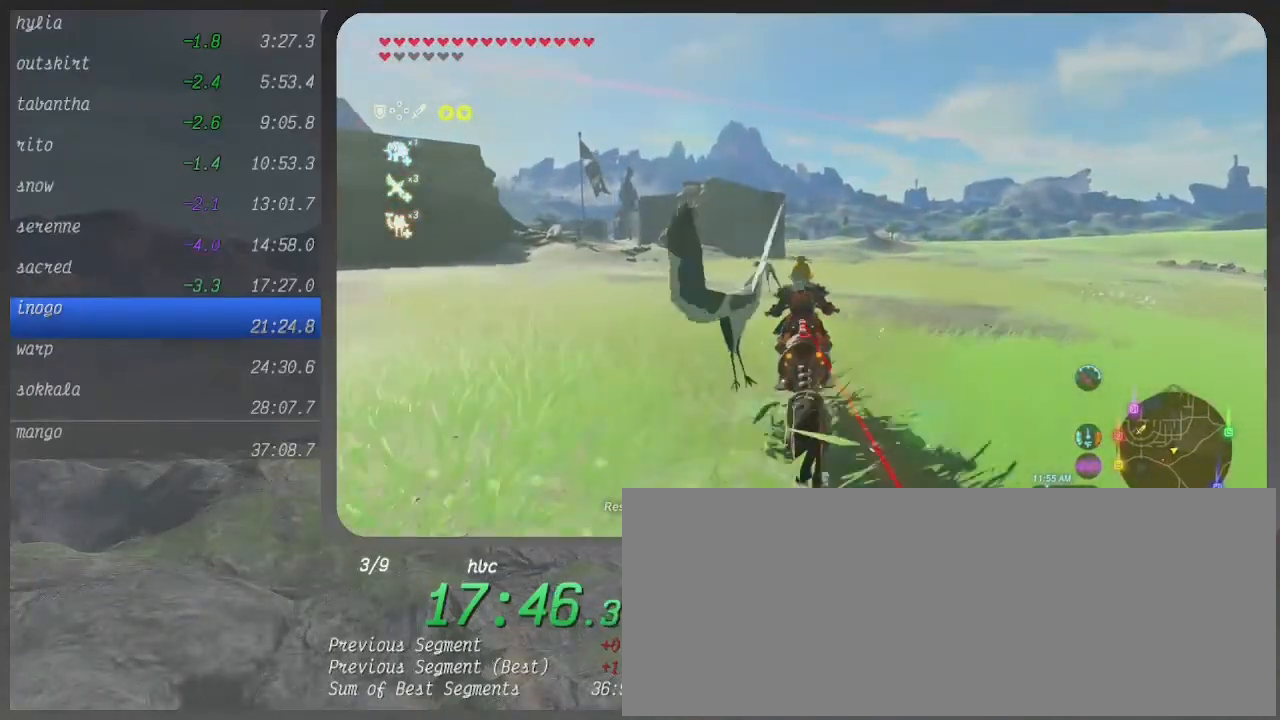
{"buttons": ["B"], "left_stick": "up", "right_stick": "center", "events": []}
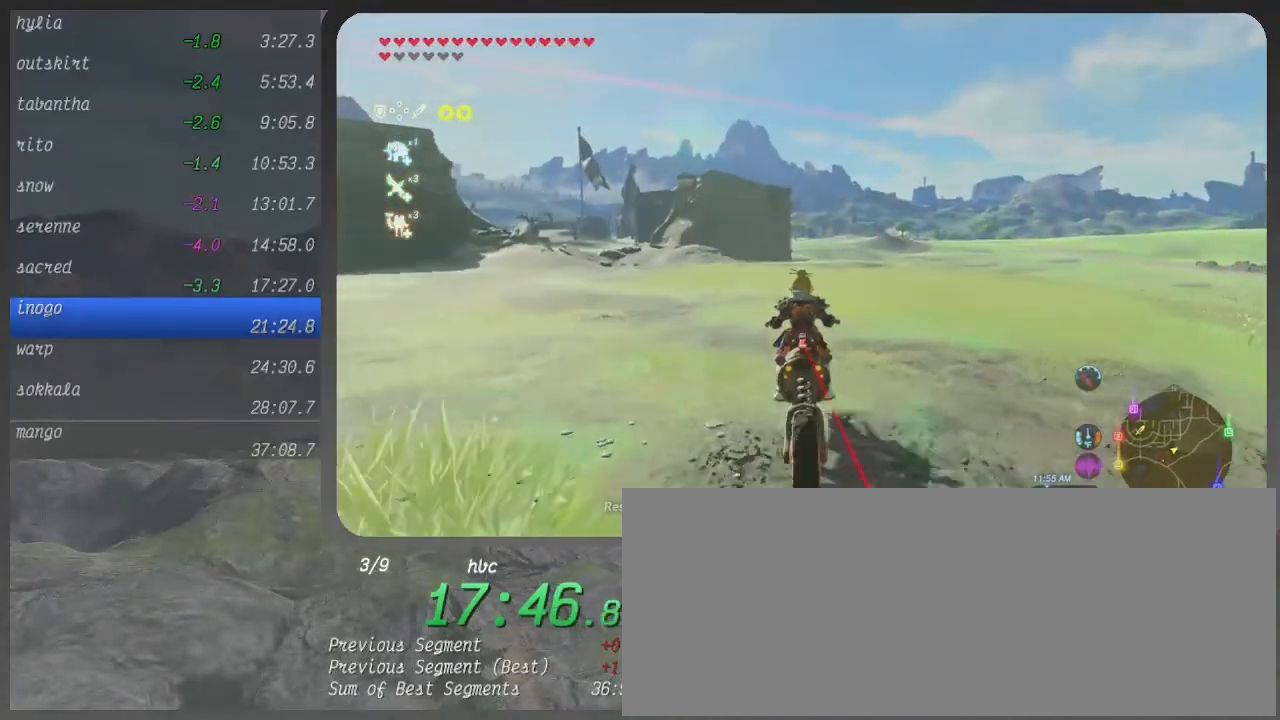
{"buttons": ["B"], "left_stick": "up", "right_stick": "center", "events": []}
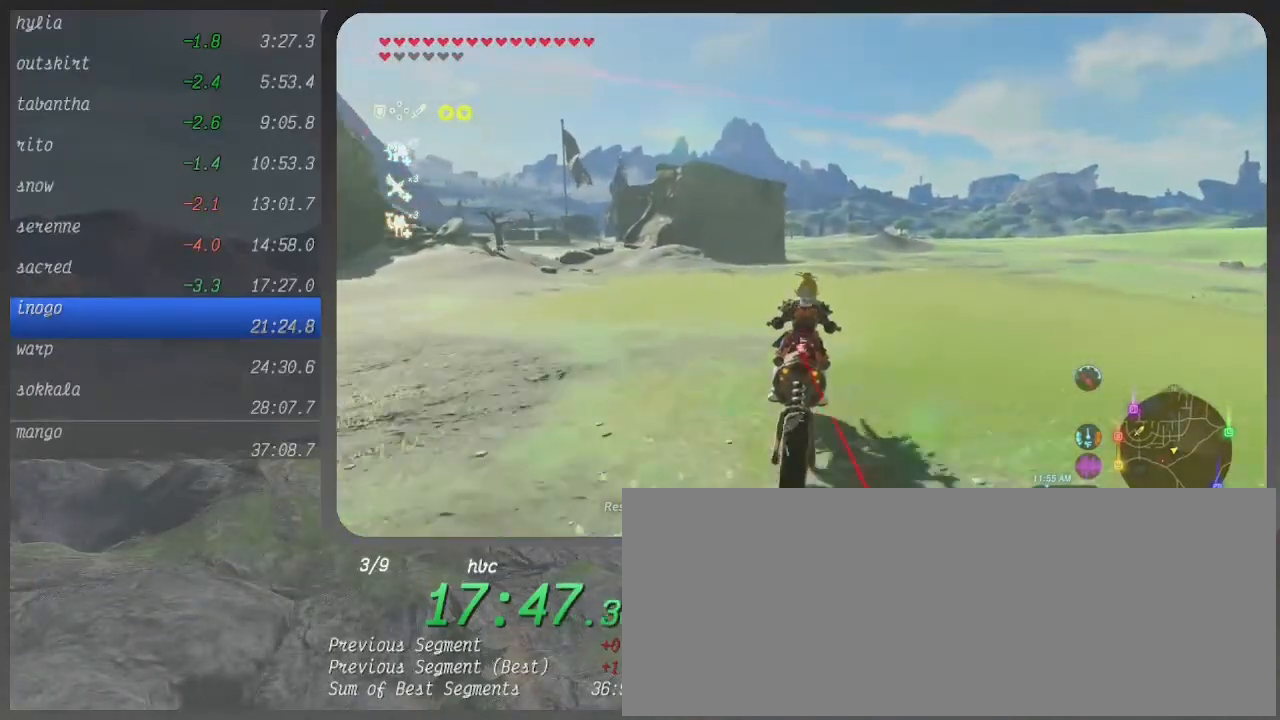
{"buttons": ["B"], "left_stick": "up", "right_stick": "center", "events": []}
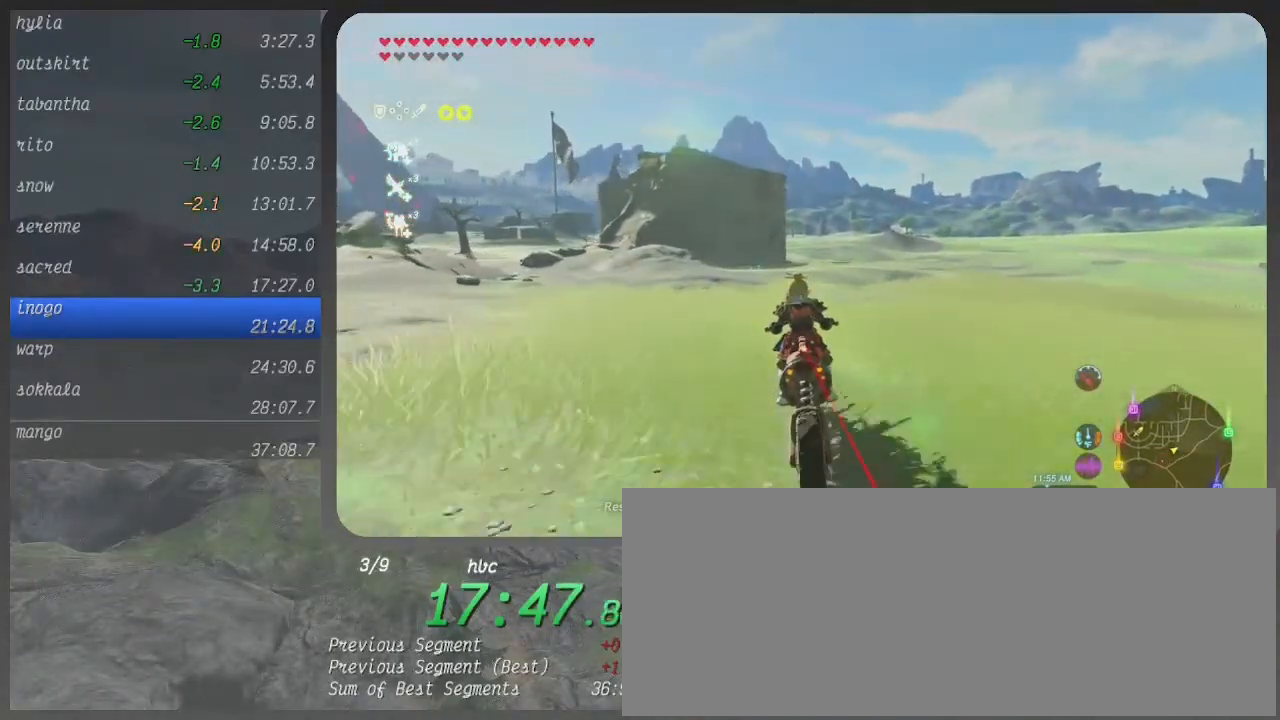
{"buttons": ["B"], "left_stick": "up", "right_stick": "center", "events": []}
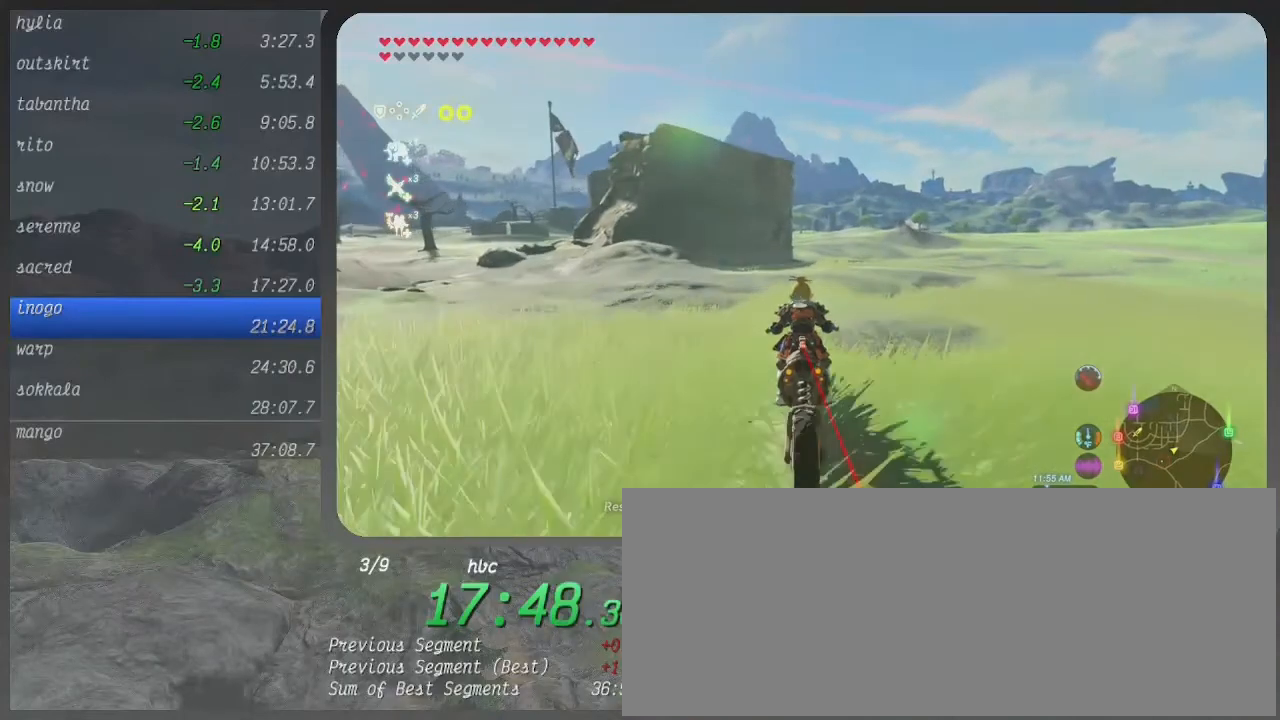
{"buttons": ["B"], "left_stick": "up", "right_stick": "center", "events": []}
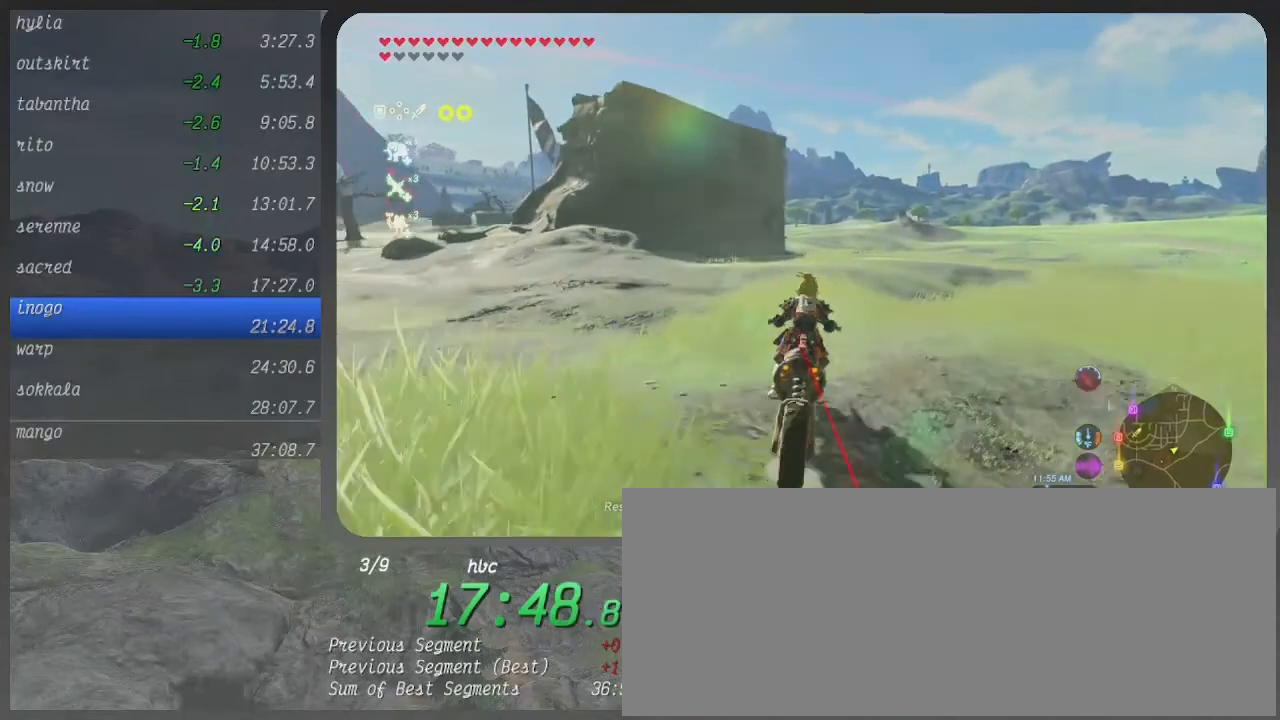
{"buttons": ["B"], "left_stick": "up", "right_stick": "center", "events": []}
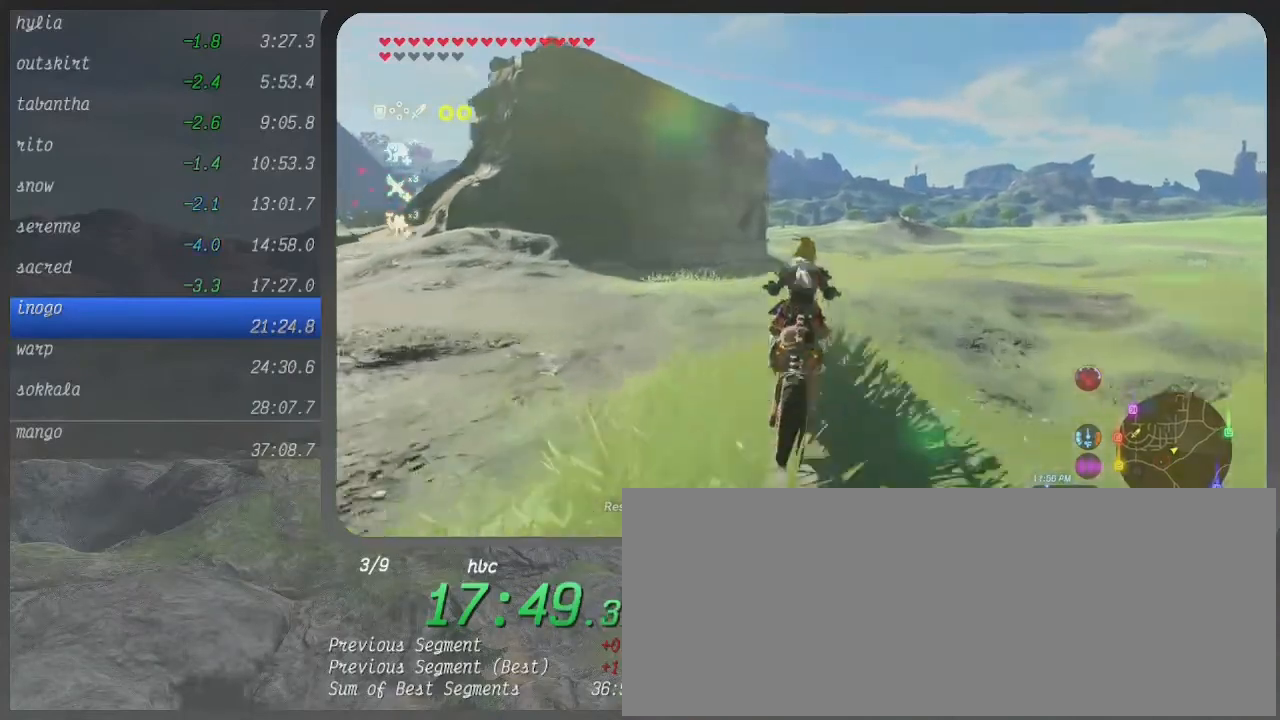
{"buttons": ["B"], "left_stick": "up", "right_stick": "center", "events": []}
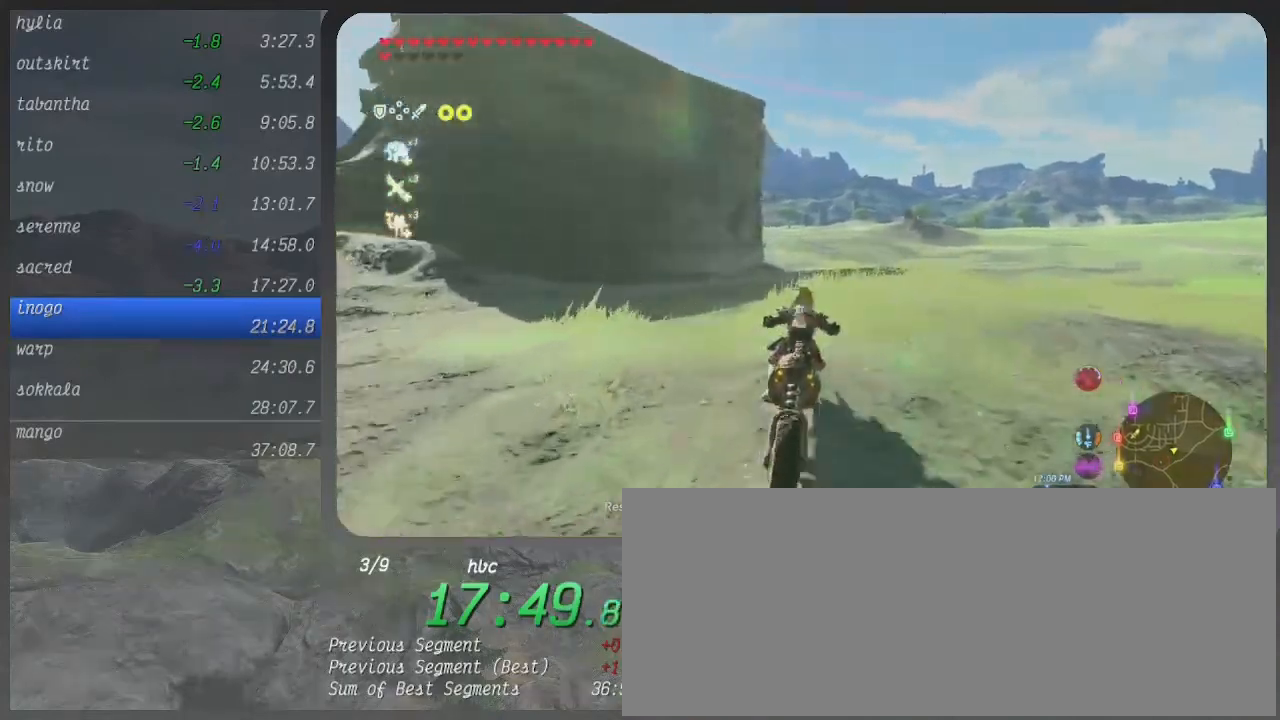
{"buttons": ["B"], "left_stick": "up", "right_stick": "center", "events": []}
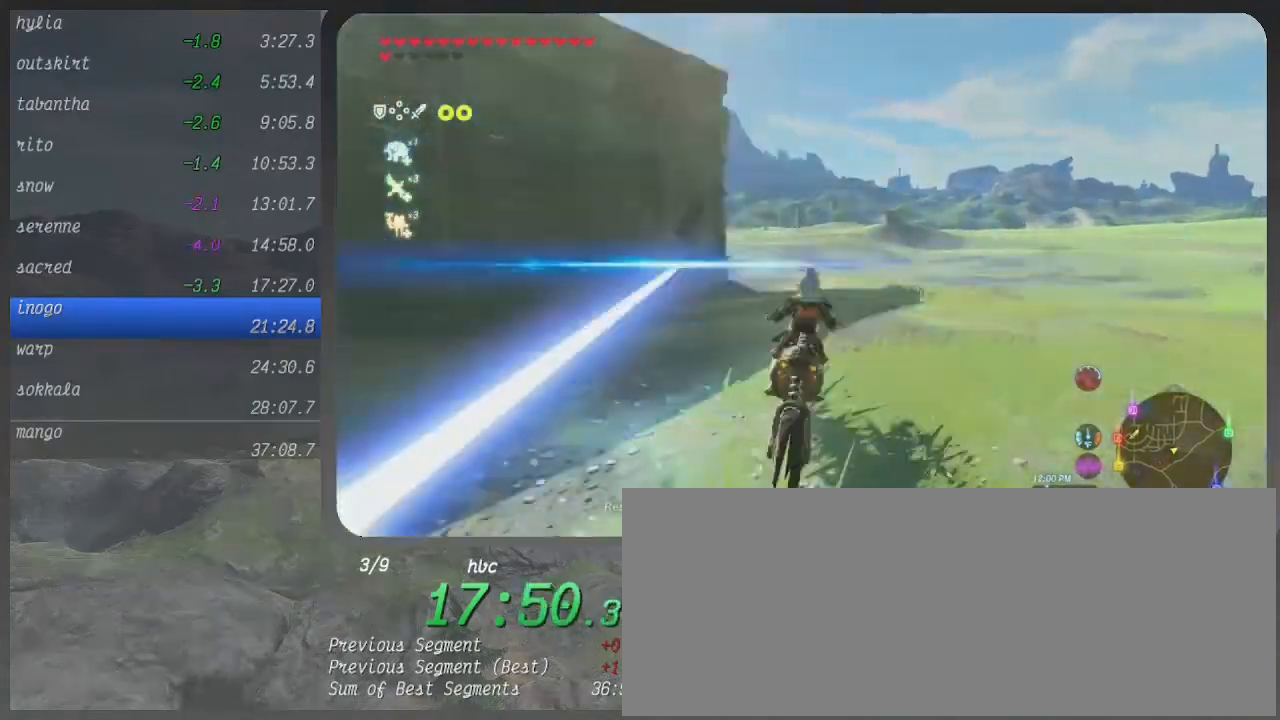
{"buttons": ["B"], "left_stick": "up", "right_stick": "center", "events": []}
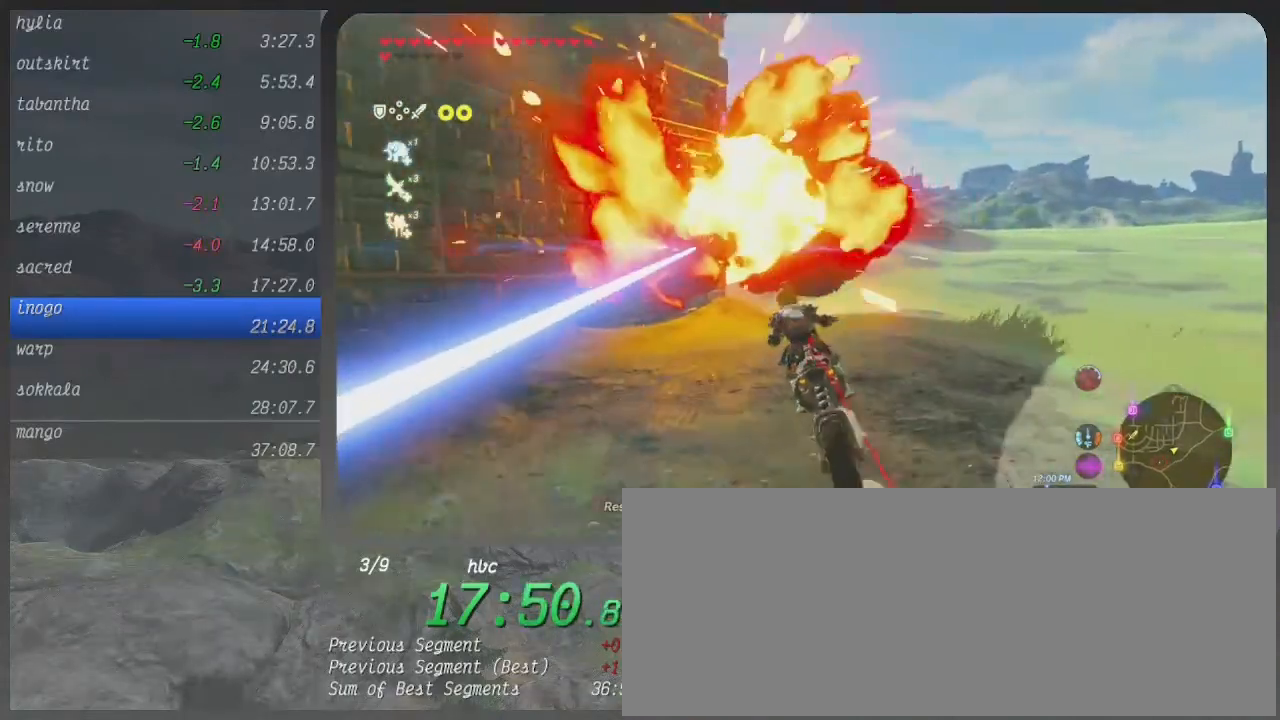
{"buttons": ["B"], "left_stick": "up", "right_stick": "center", "events": []}
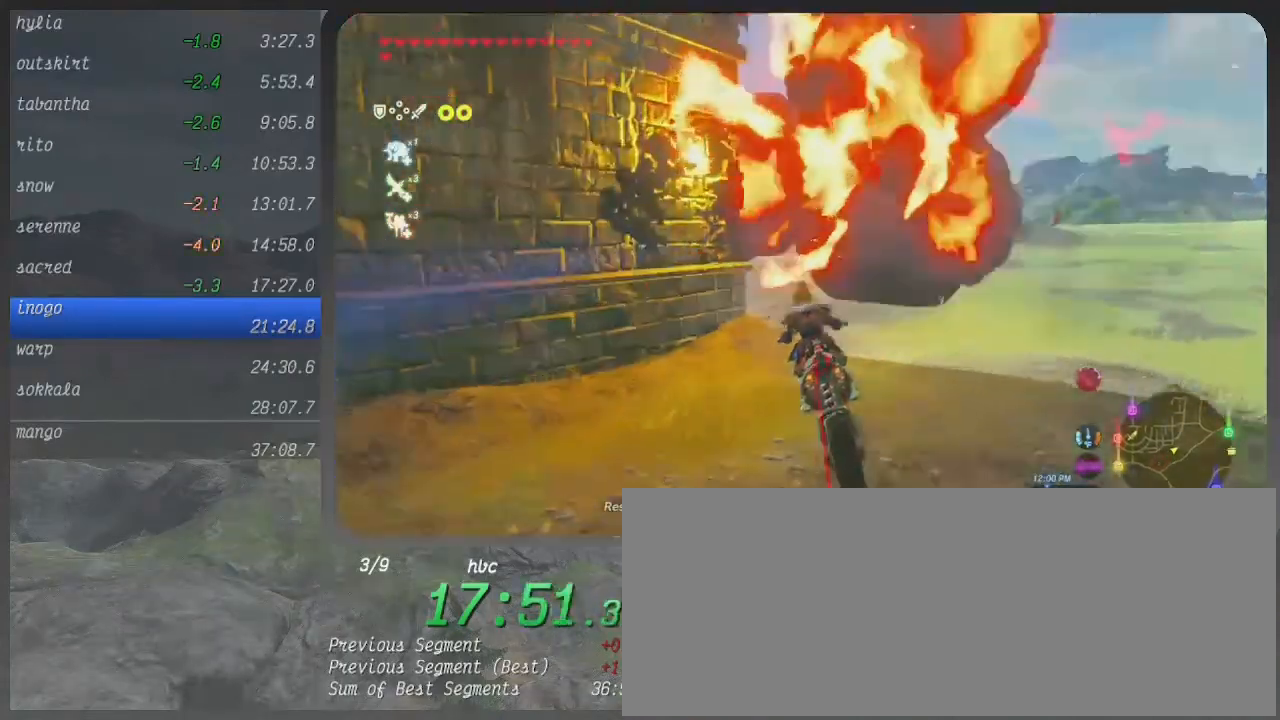
{"buttons": ["B"], "left_stick": "up", "right_stick": "center", "events": []}
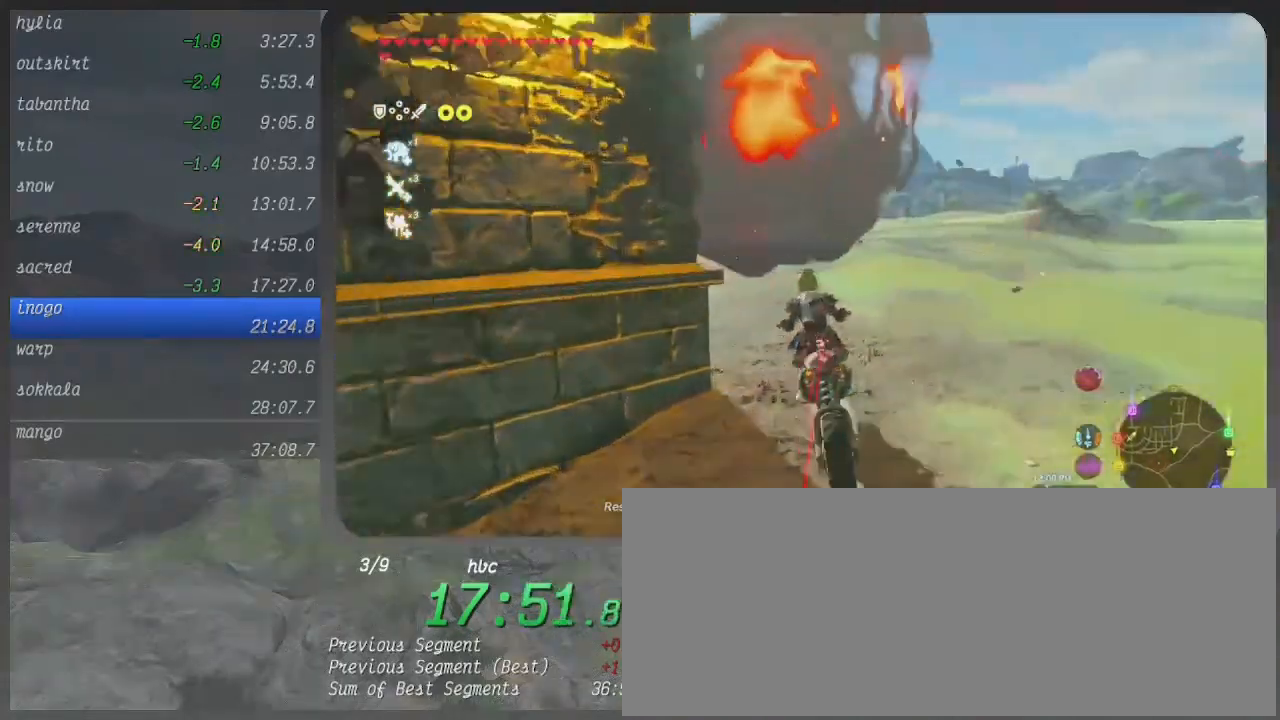
{"buttons": ["B"], "left_stick": "up", "right_stick": "center", "events": []}
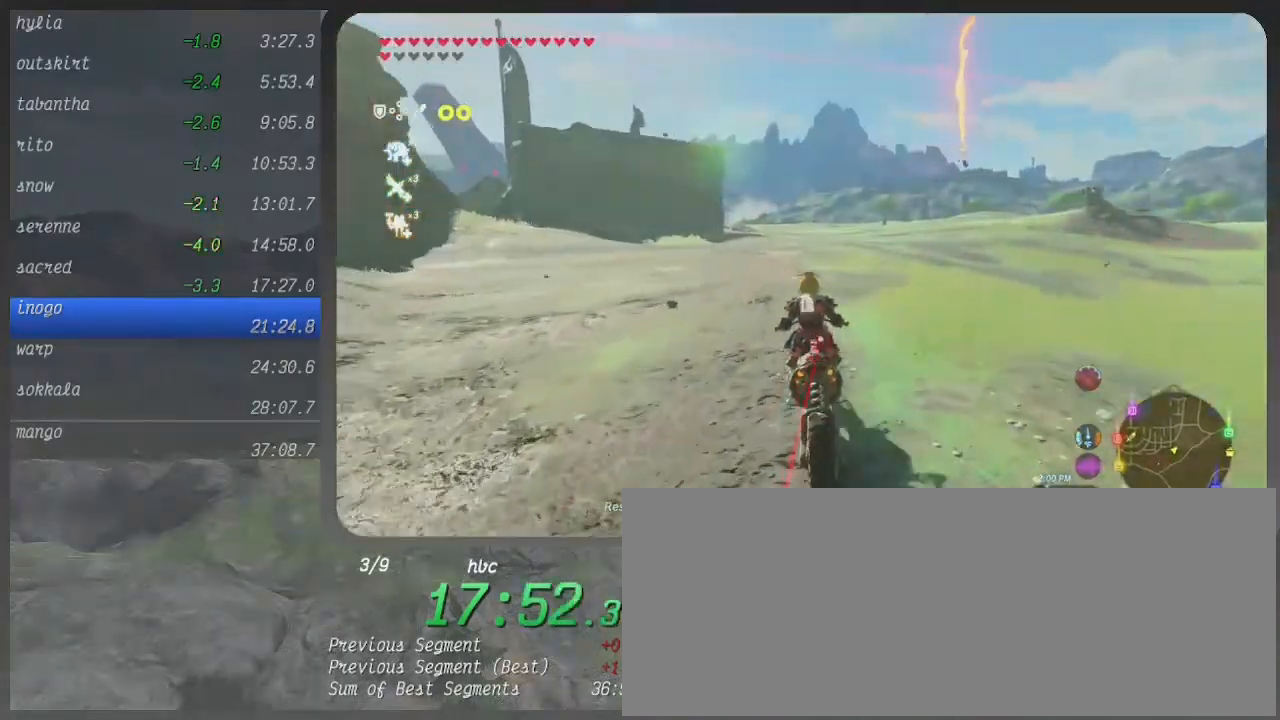
{"buttons": ["B"], "left_stick": "up", "right_stick": "center", "events": []}
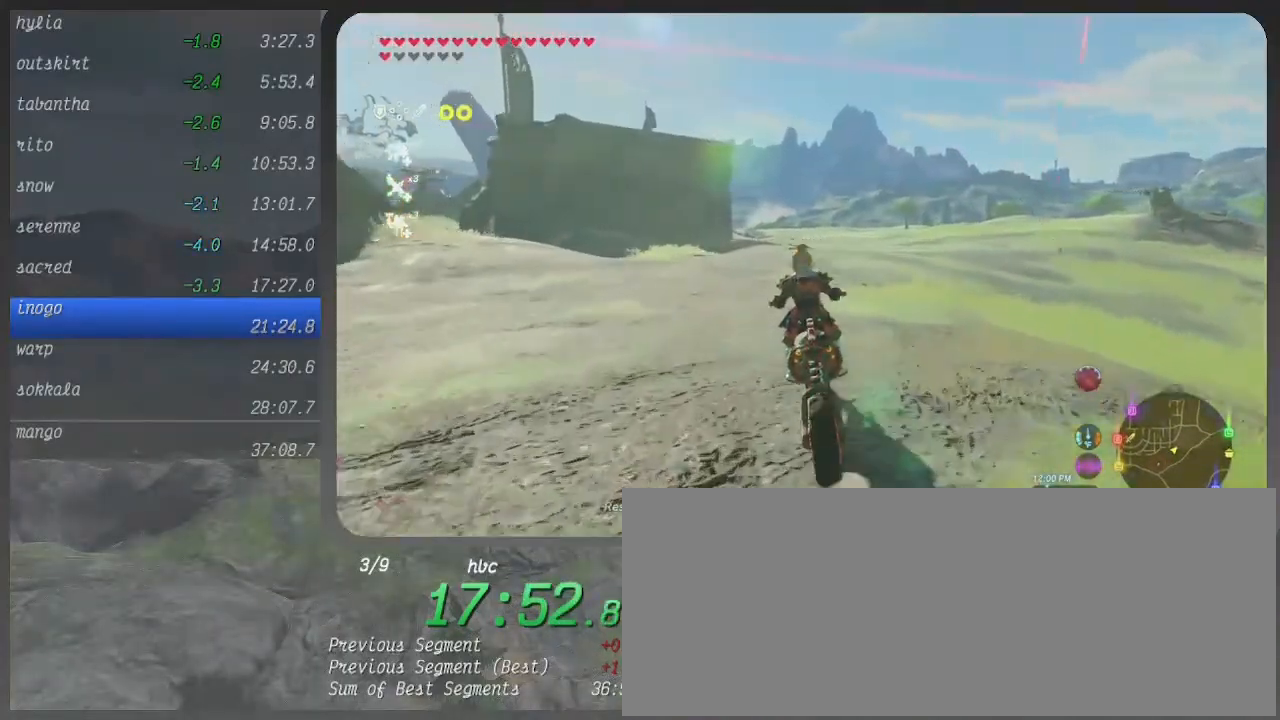
{"buttons": ["B"], "left_stick": "up", "right_stick": "center", "events": []}
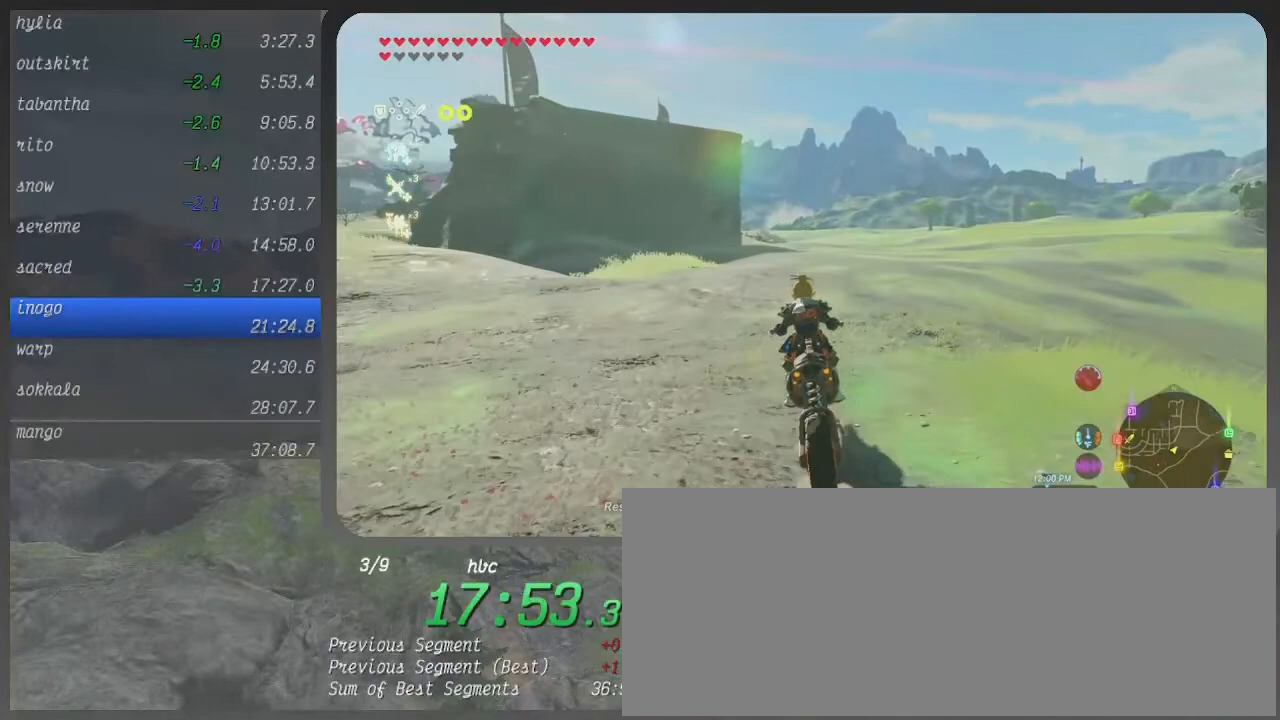
{"buttons": ["B"], "left_stick": "up", "right_stick": "center", "events": []}
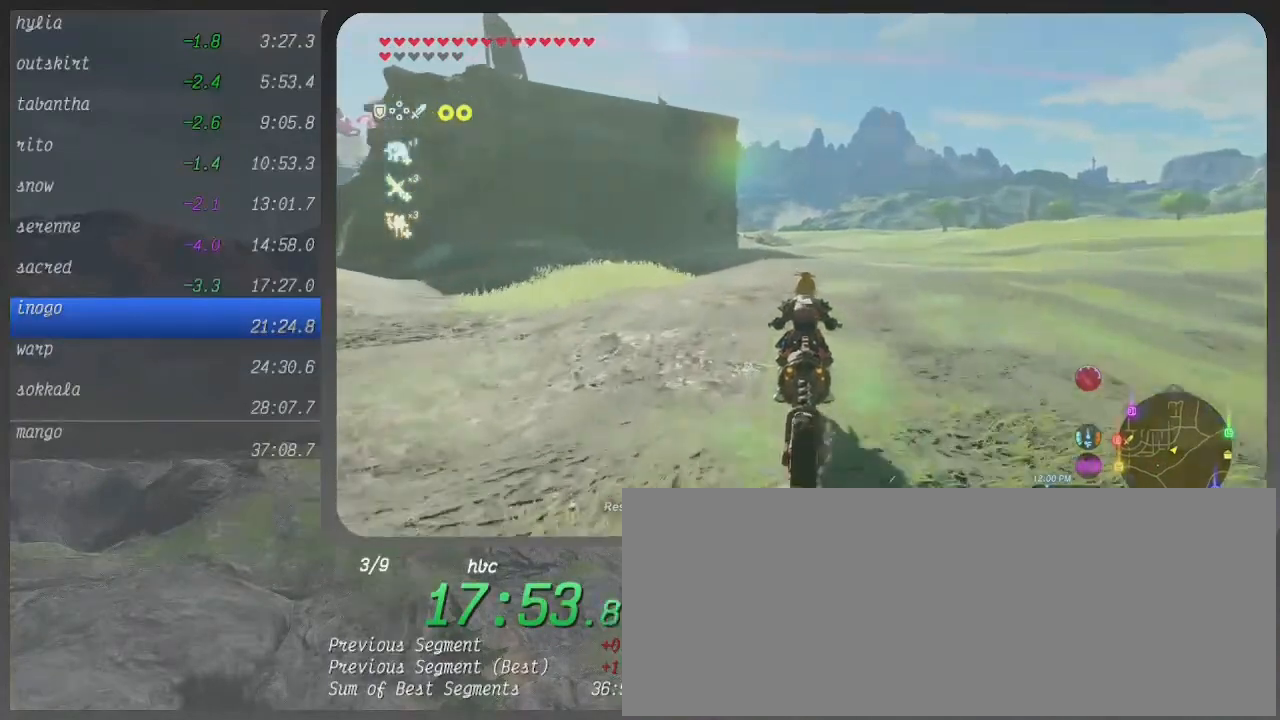
{"buttons": ["B"], "left_stick": "up", "right_stick": "center", "events": []}
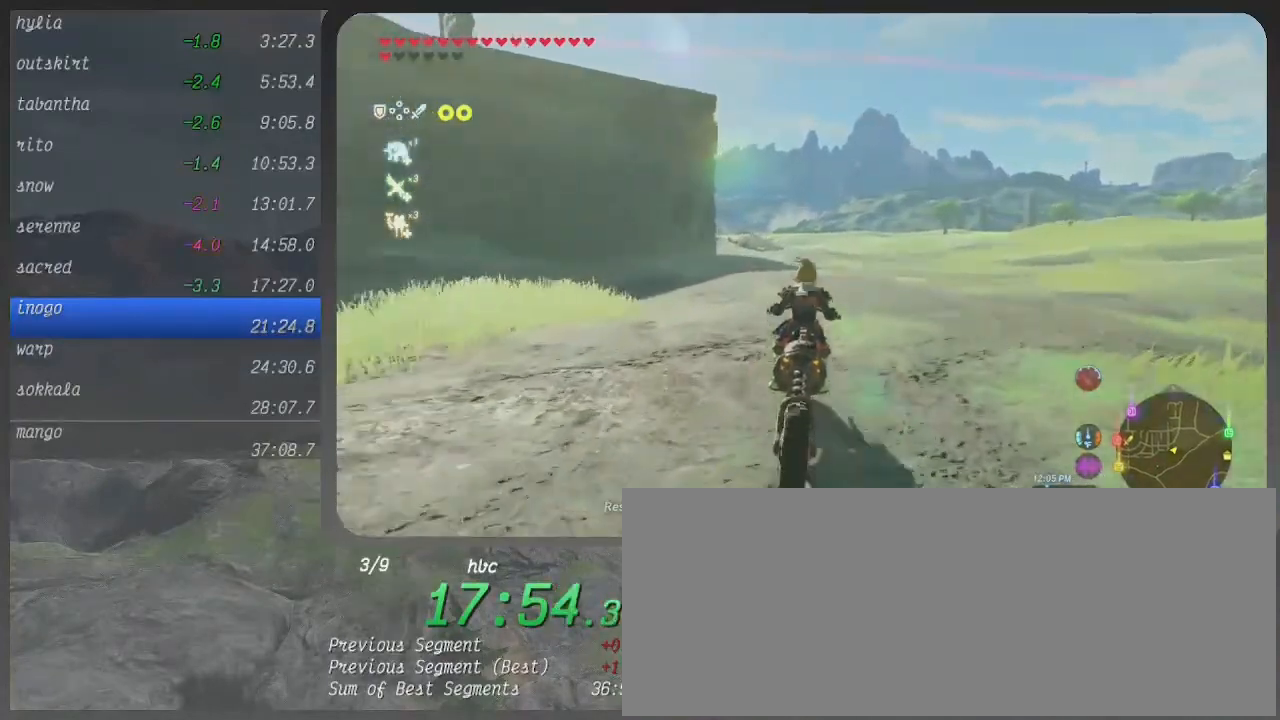
{"buttons": ["B"], "left_stick": "up", "right_stick": "center", "events": []}
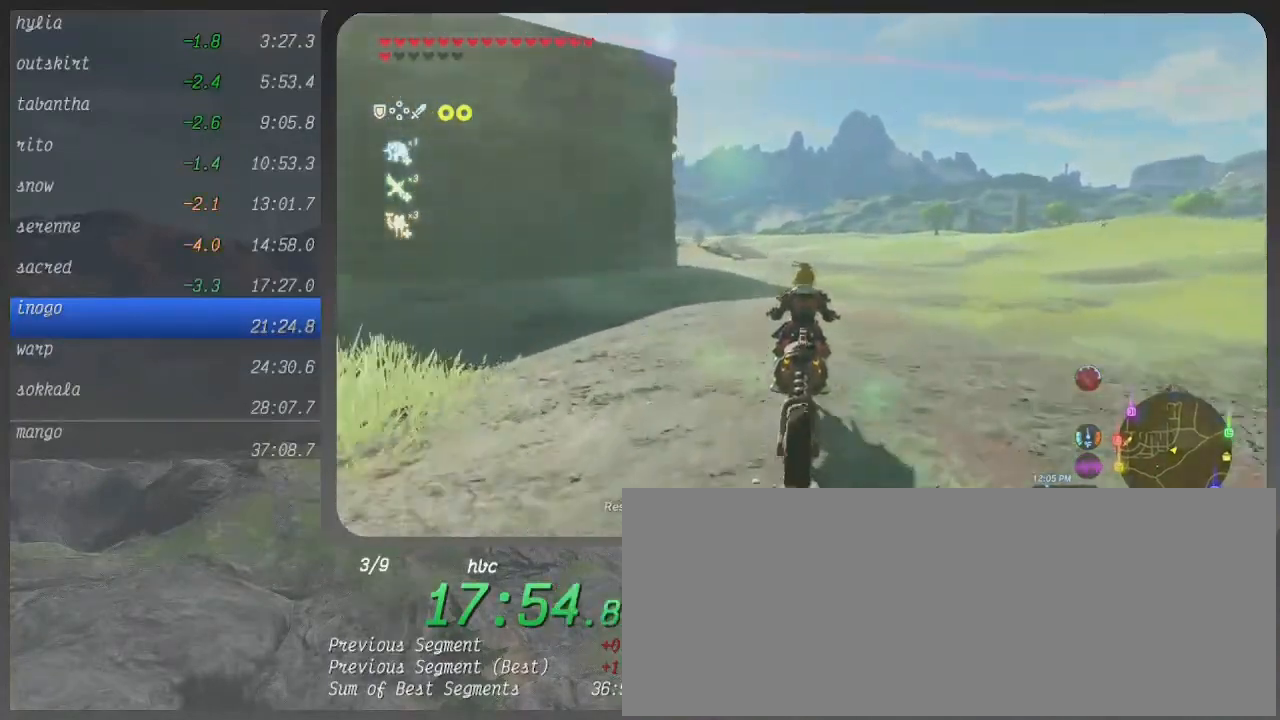
{"buttons": ["B"], "left_stick": "up", "right_stick": "center", "events": []}
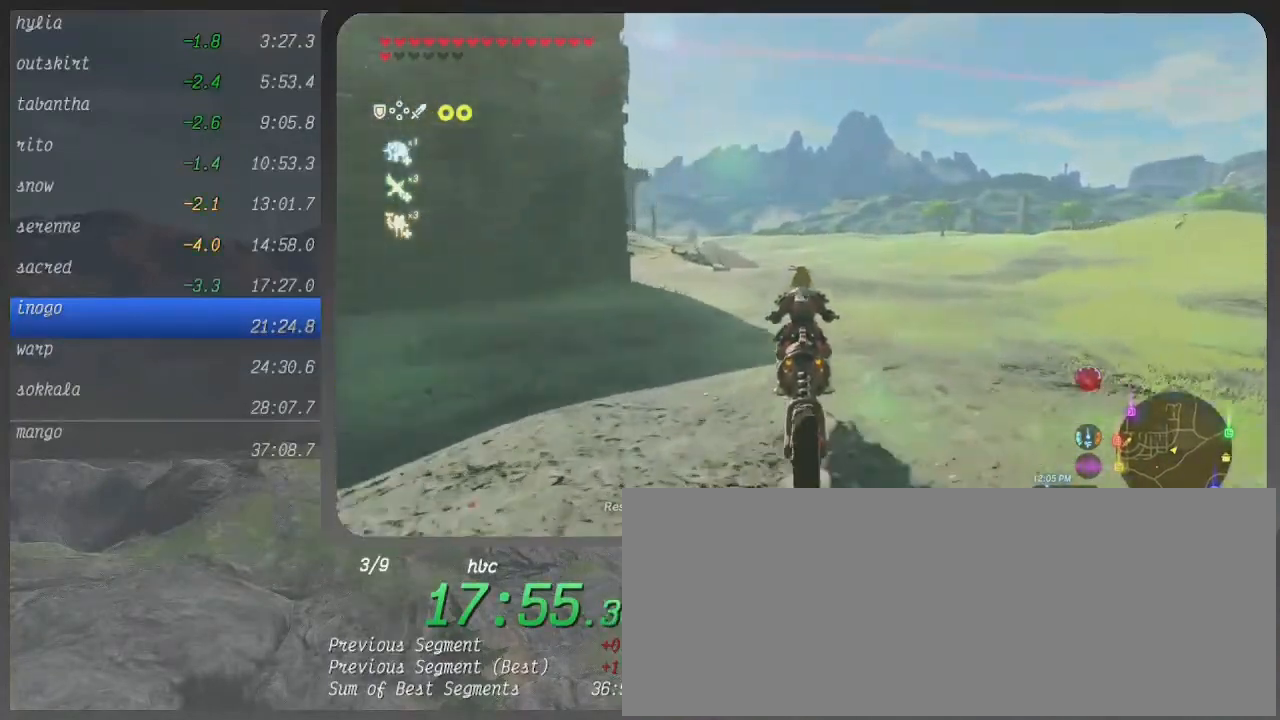
{"buttons": ["B"], "left_stick": "up", "right_stick": "center", "events": []}
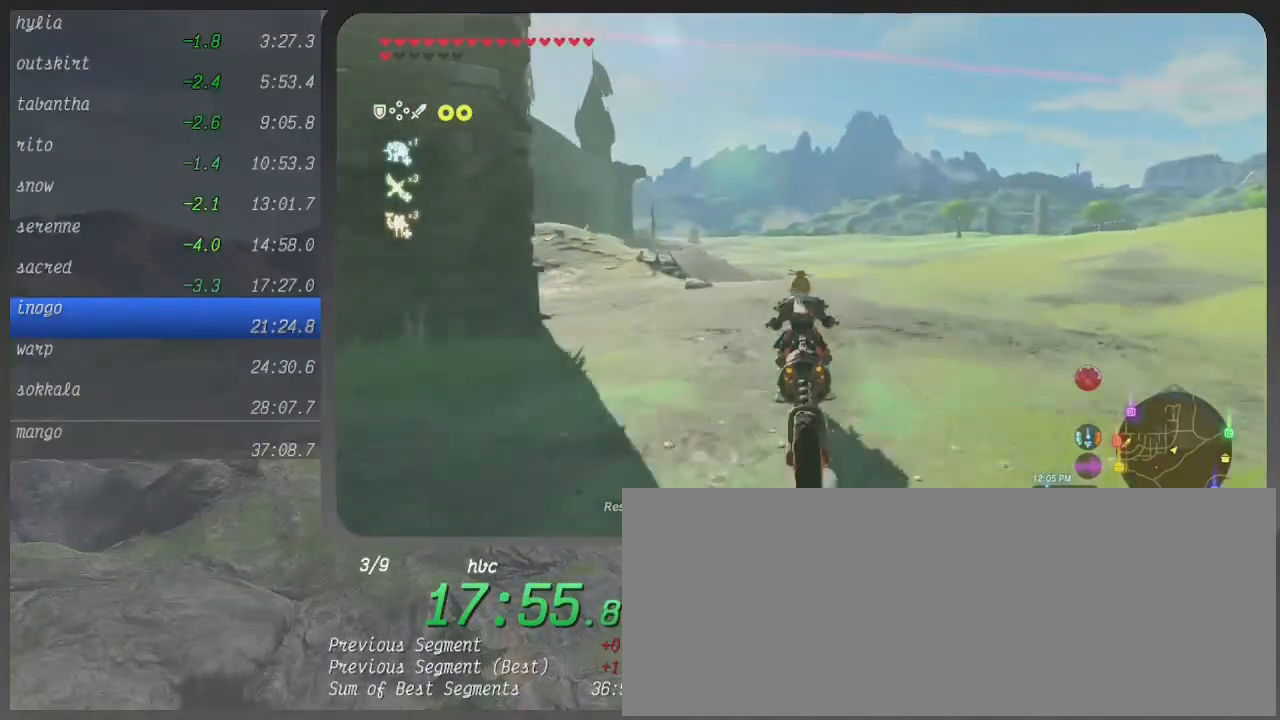
{"buttons": ["B"], "left_stick": "up", "right_stick": "center", "events": []}
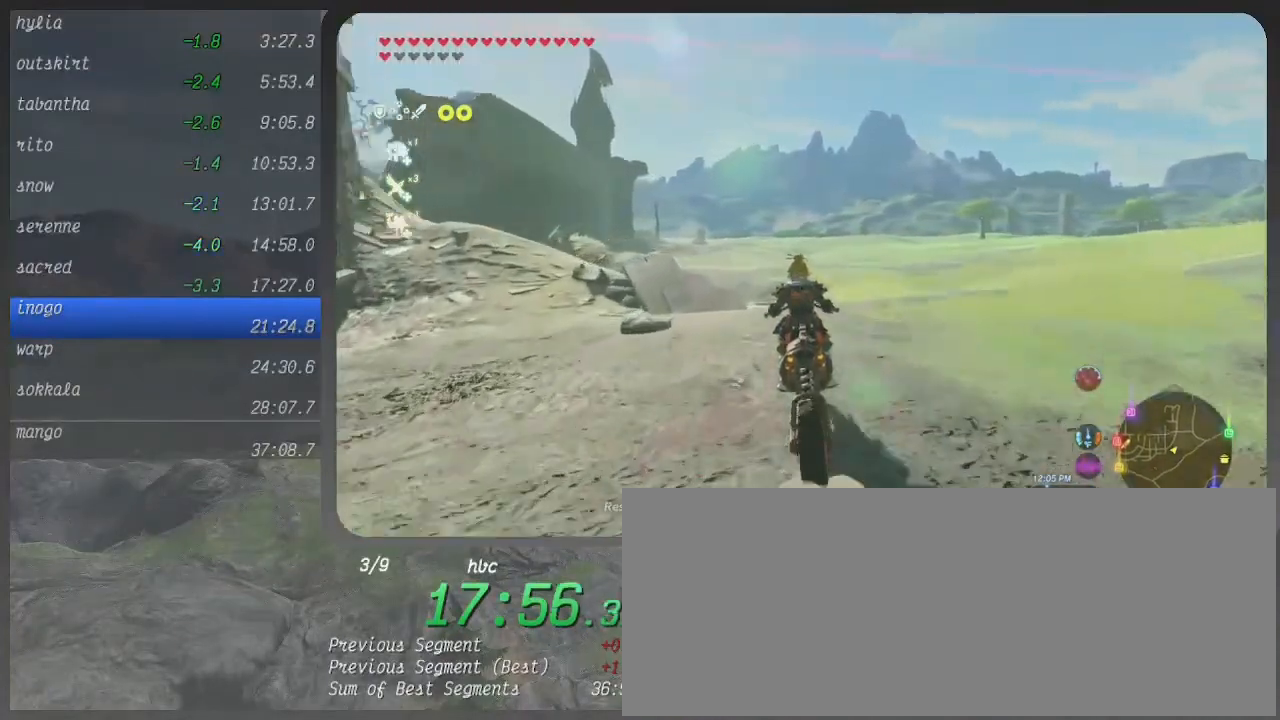
{"buttons": ["B"], "left_stick": "up", "right_stick": "center", "events": []}
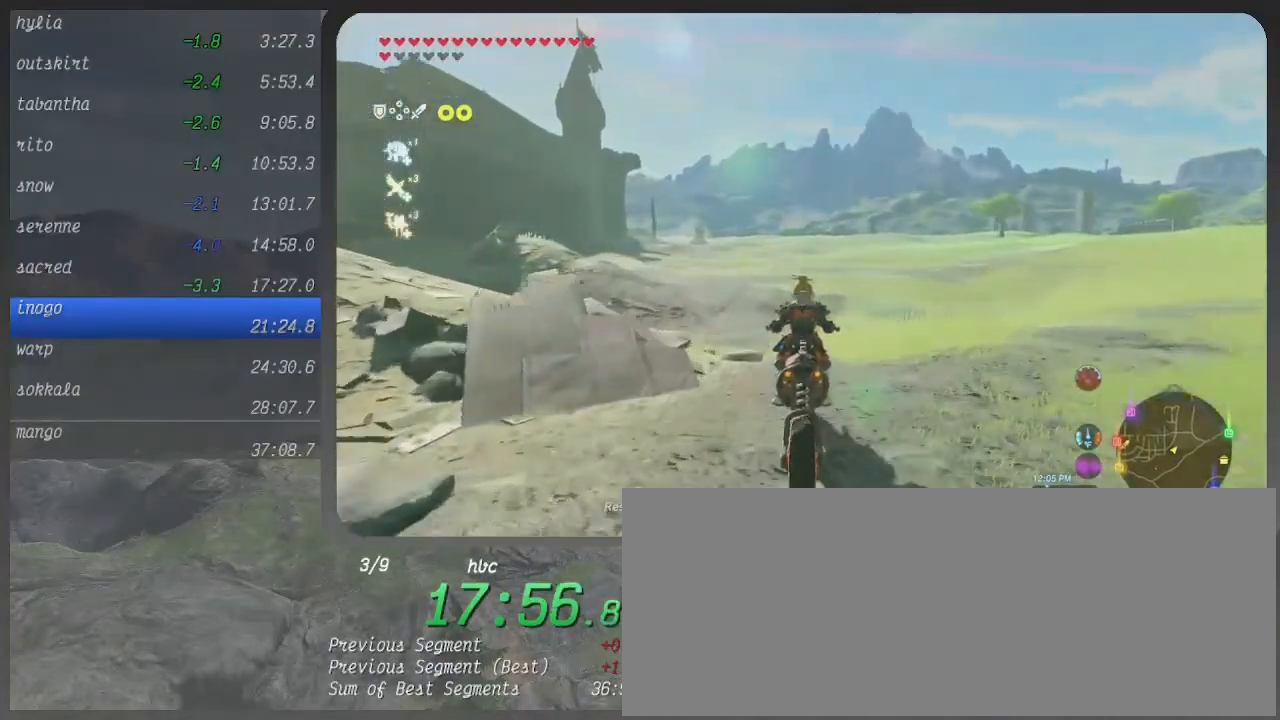
{"buttons": ["B"], "left_stick": "up", "right_stick": "center", "events": []}
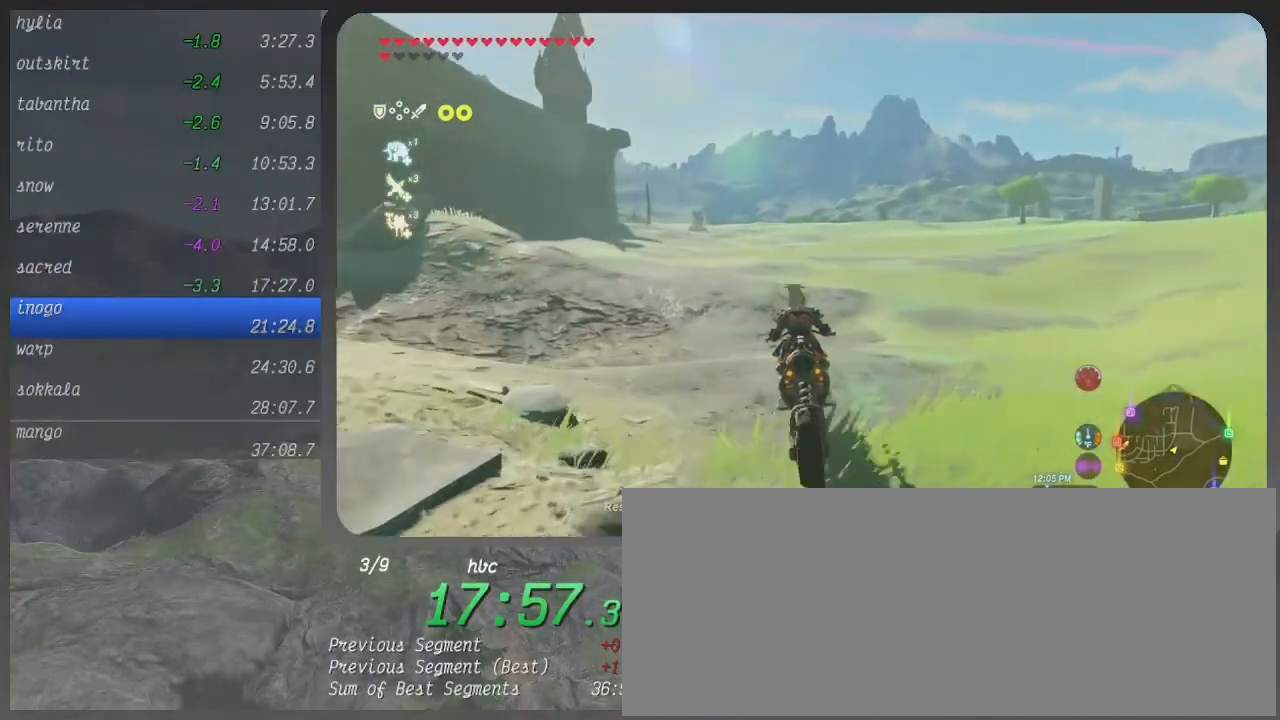
{"buttons": ["B"], "left_stick": "up", "right_stick": "center", "events": []}
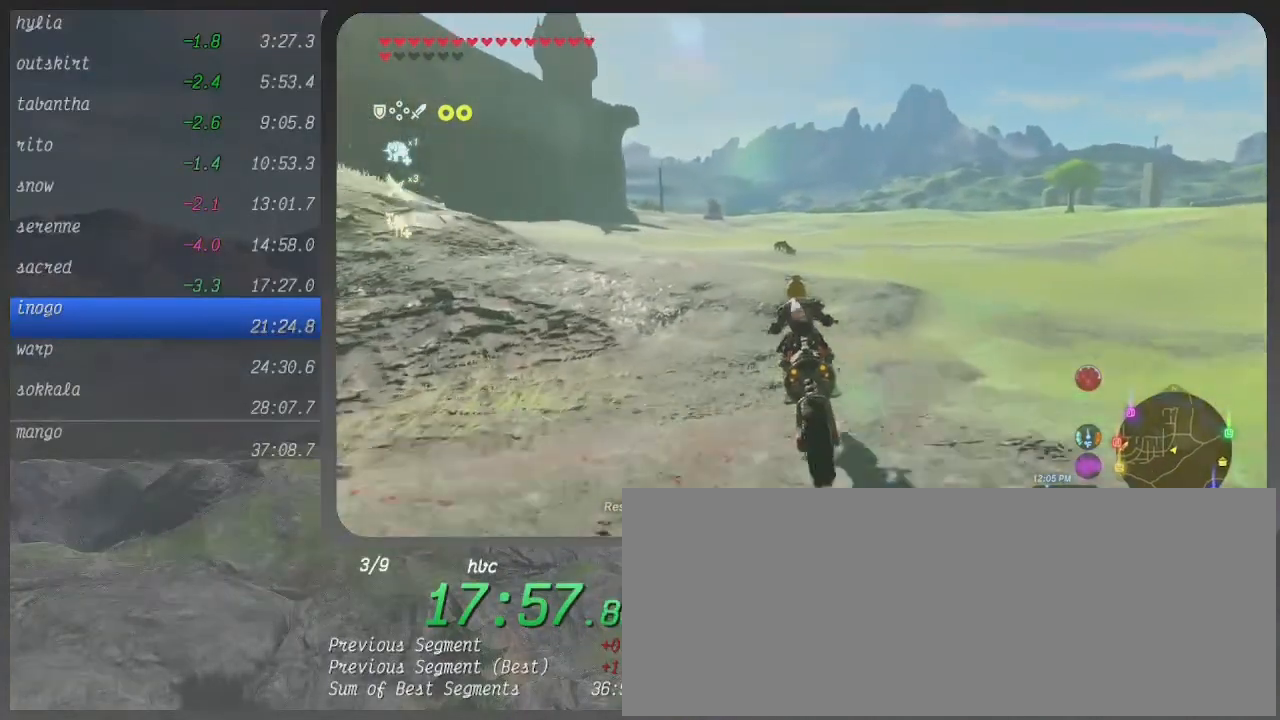
{"buttons": ["B"], "left_stick": "up", "right_stick": "center", "events": []}
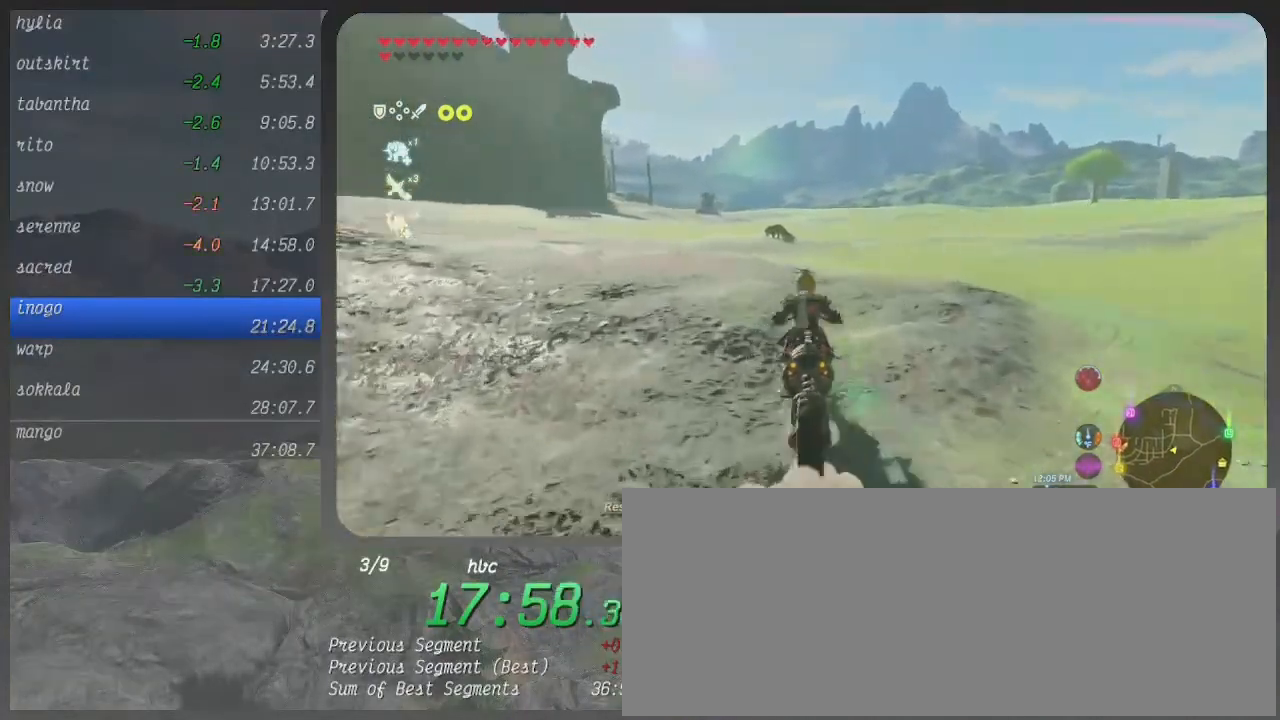
{"buttons": ["B"], "left_stick": "up", "right_stick": "center", "events": []}
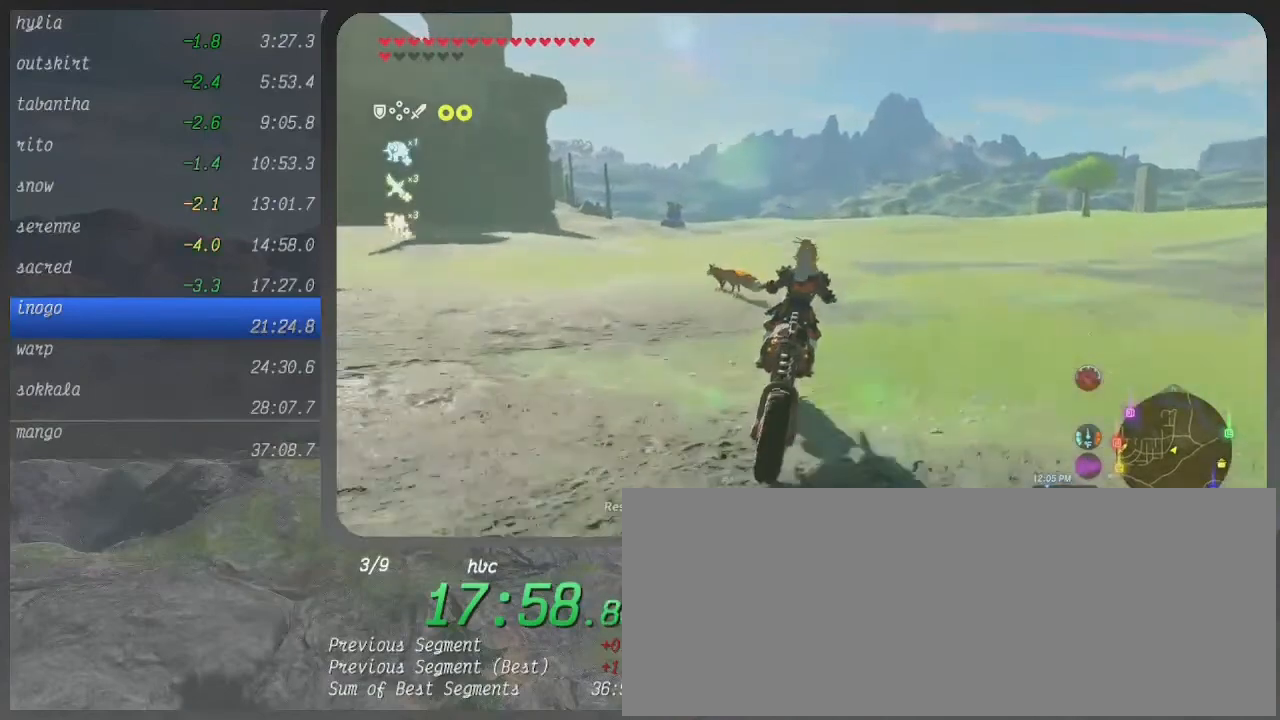
{"buttons": ["B"], "left_stick": "up-left", "right_stick": "center", "events": [[400, "left_stick", "up-left"]]}
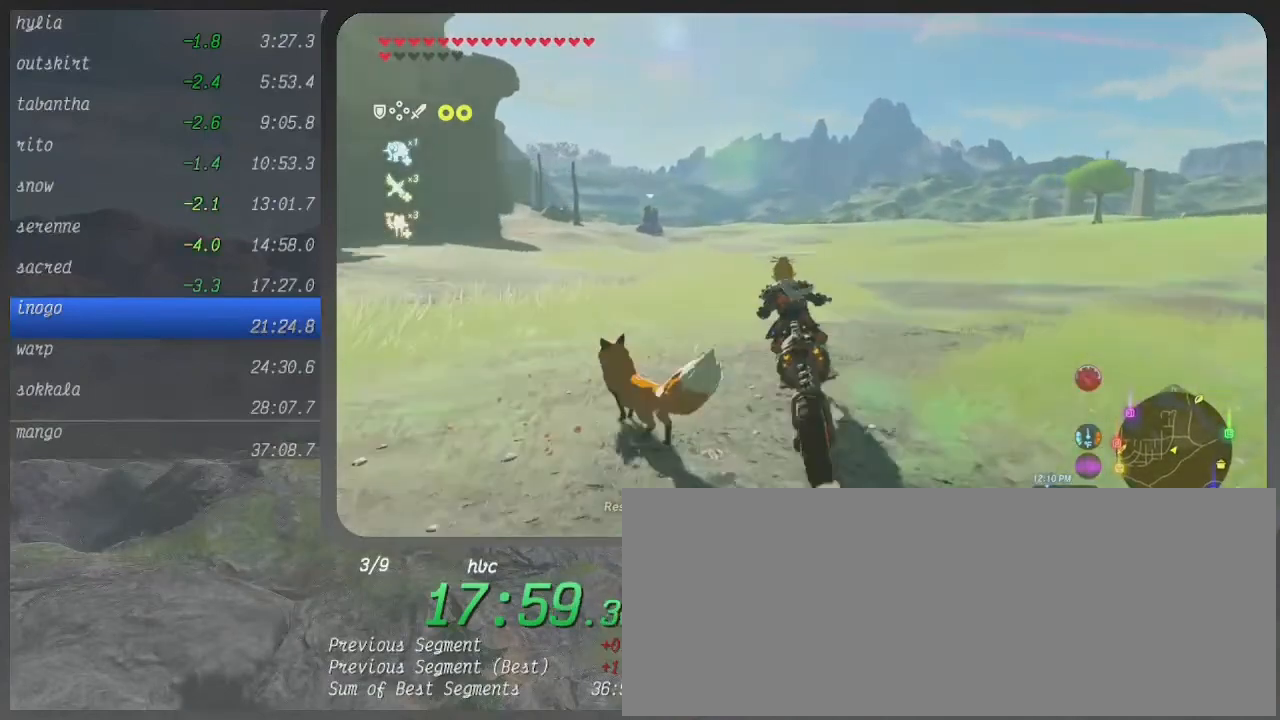
{"buttons": ["B"], "left_stick": "up", "right_stick": "center", "events": [[300, "left_stick", "up"]]}
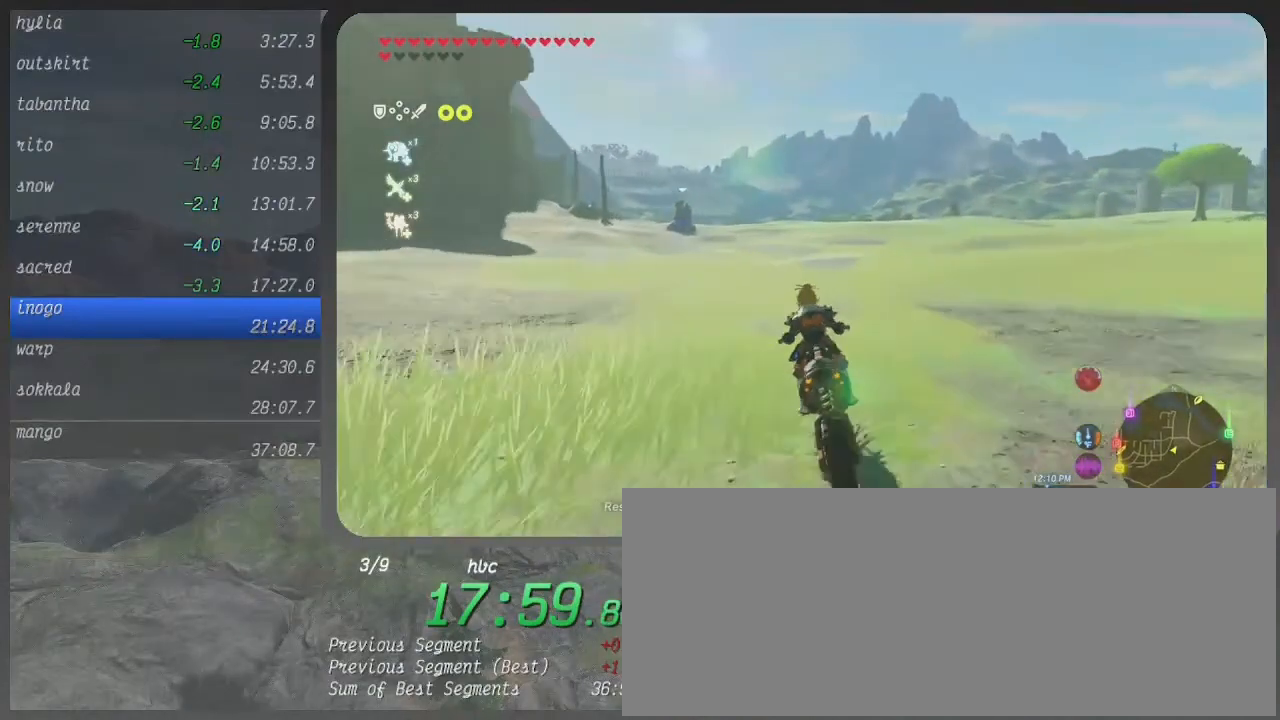
{"buttons": ["B"], "left_stick": "up", "right_stick": "center", "events": []}